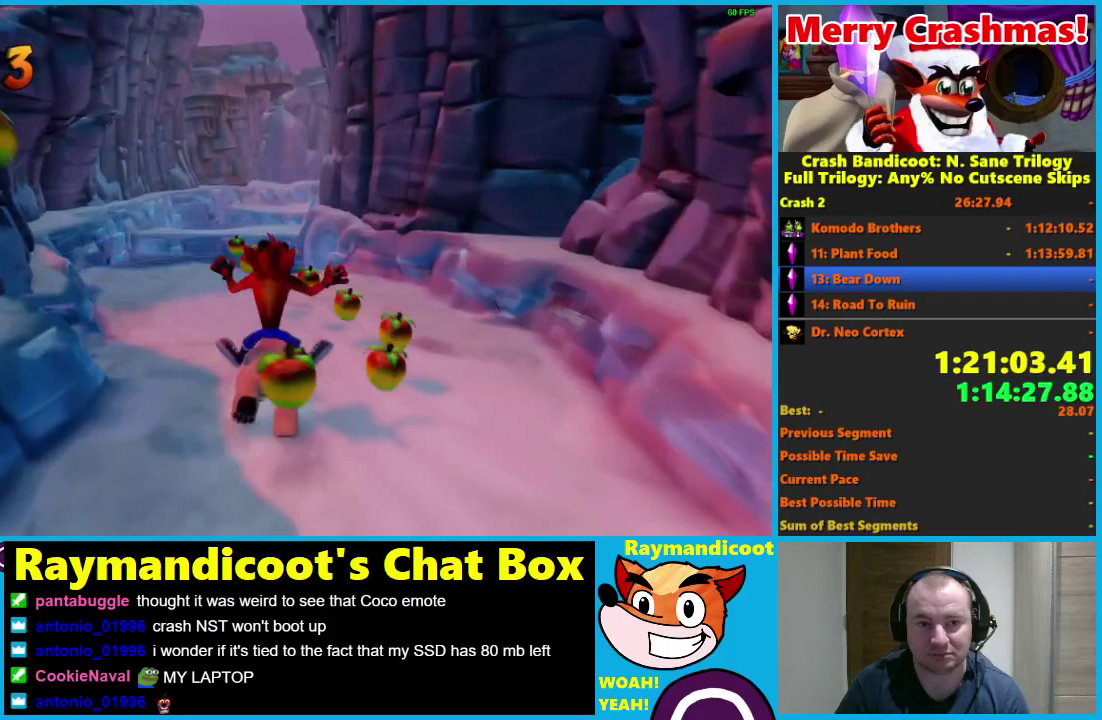
Gameplay with a controller (Xbox layout); each line is a JSON object with the inputs held at the frame after it. "events" lists button and stick changes between this image and that frame as [ms after this image, input, new state], when the widget could be followed in between.
{"buttons": [], "left_stick": "center", "right_stick": "center"}
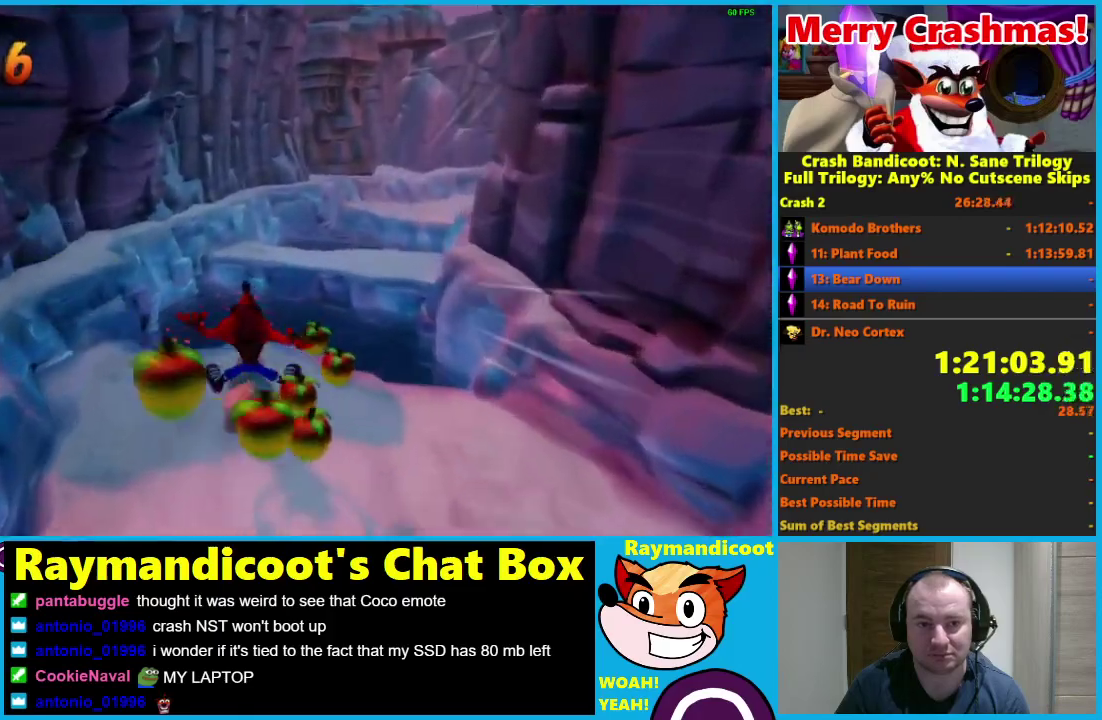
{"buttons": ["A"], "left_stick": "center", "right_stick": "center", "events": [[17, "left_stick", "right"], [100, "A", "down"], [350, "left_stick", "center"]]}
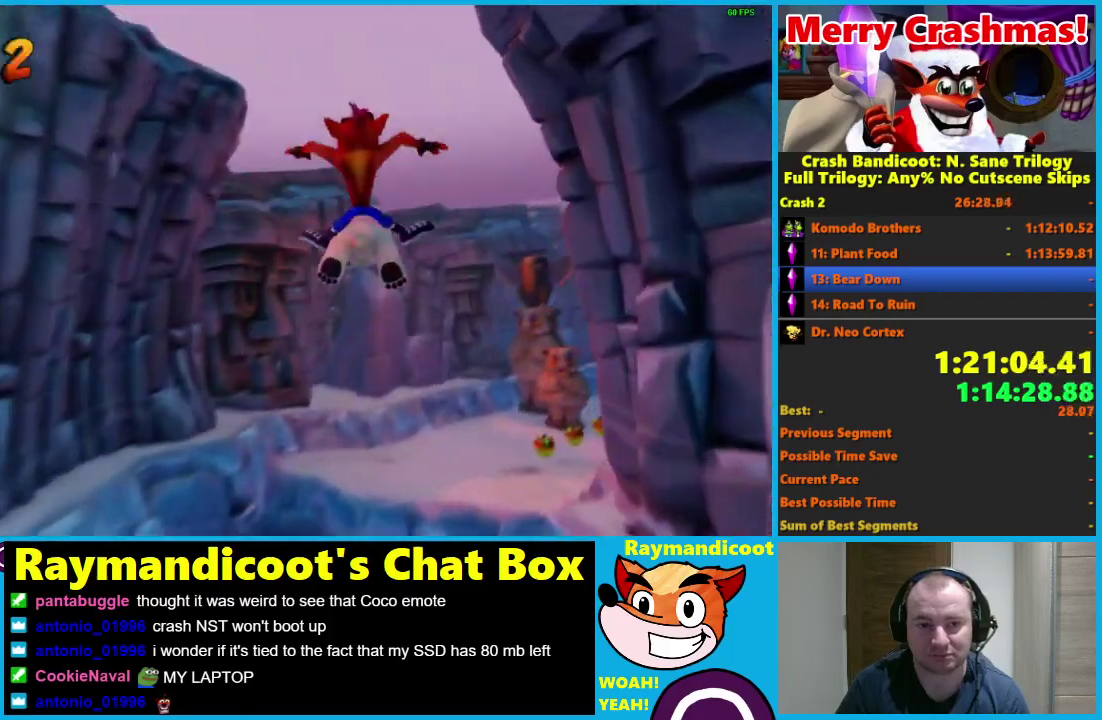
{"buttons": [], "left_stick": "right", "right_stick": "center", "events": [[200, "left_stick", "left"], [317, "A", "up"], [317, "left_stick", "center"], [367, "left_stick", "right"]]}
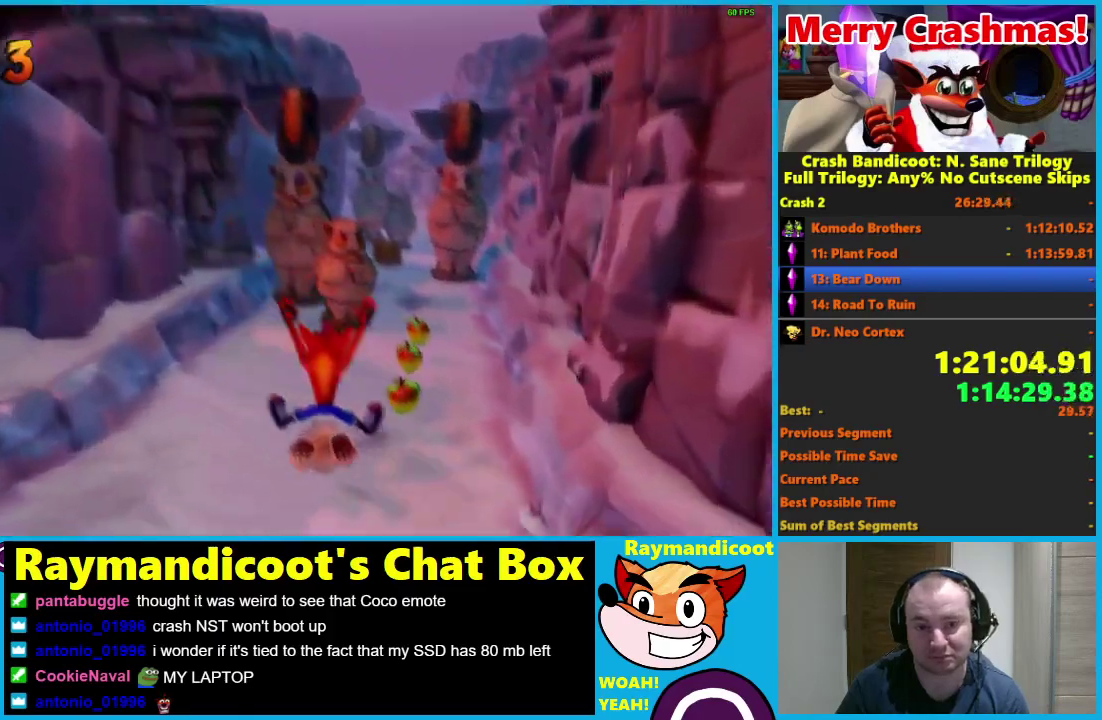
{"buttons": ["A"], "left_stick": "left", "right_stick": "center", "events": [[83, "B", "down"], [167, "B", "up"], [217, "left_stick", "center"], [317, "A", "down"], [383, "left_stick", "left"]]}
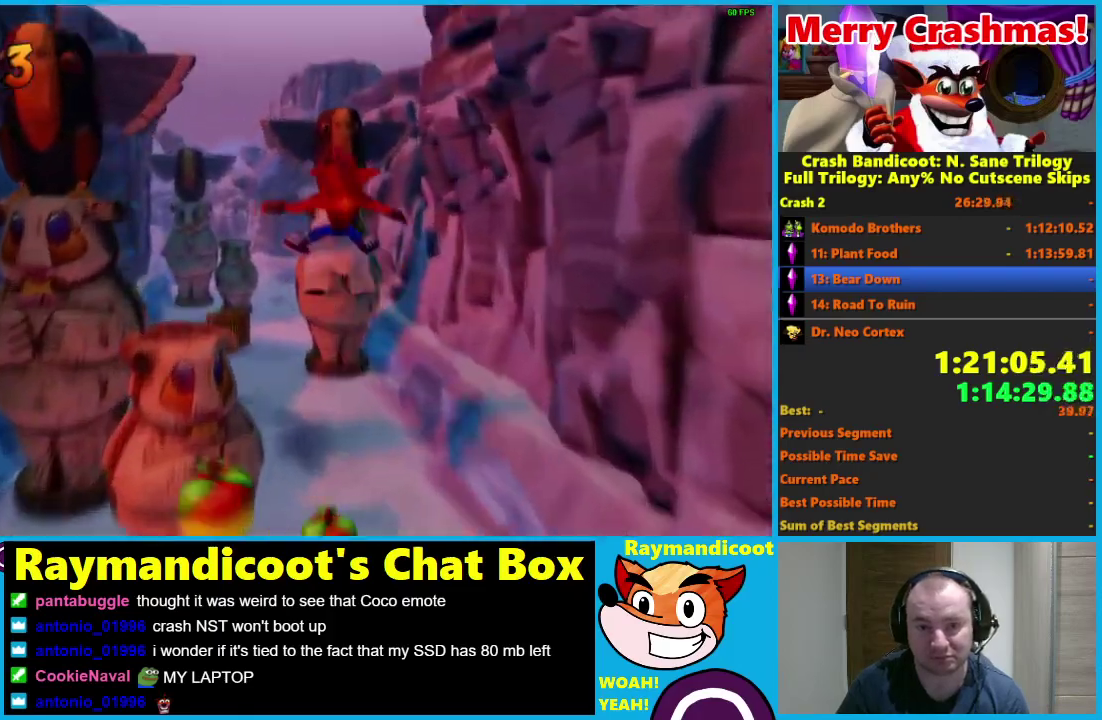
{"buttons": ["A"], "left_stick": "right", "right_stick": "center", "events": [[217, "left_stick", "center"], [300, "left_stick", "right"]]}
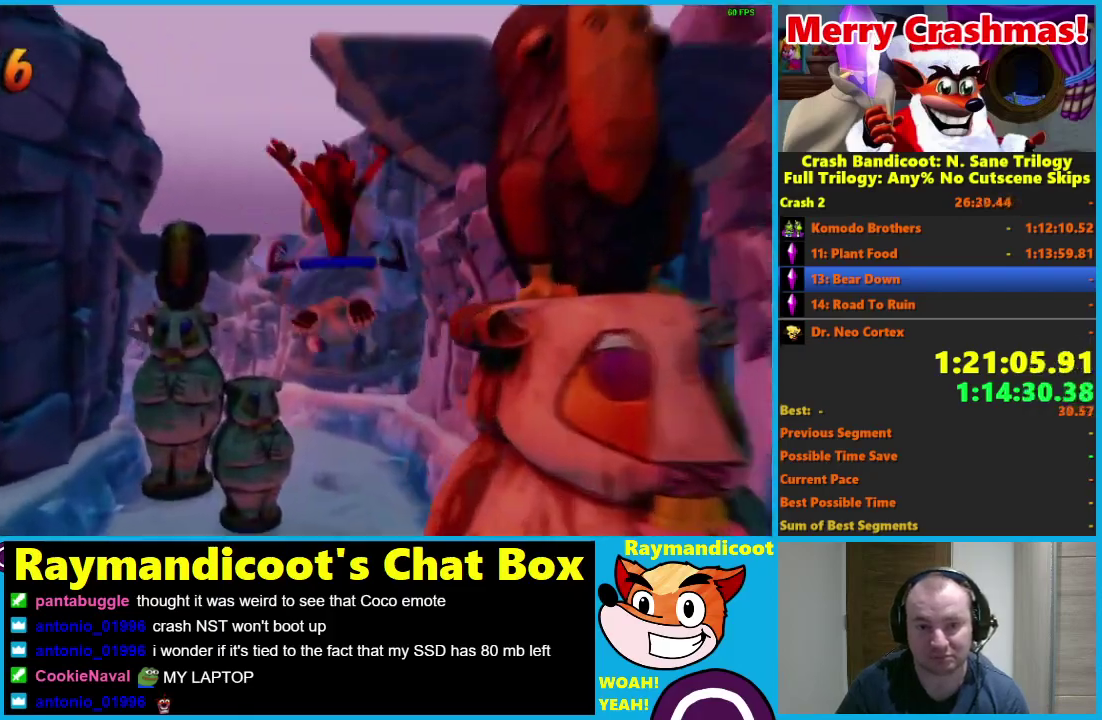
{"buttons": [], "left_stick": "left", "right_stick": "center", "events": [[200, "A", "up"], [367, "left_stick", "left"]]}
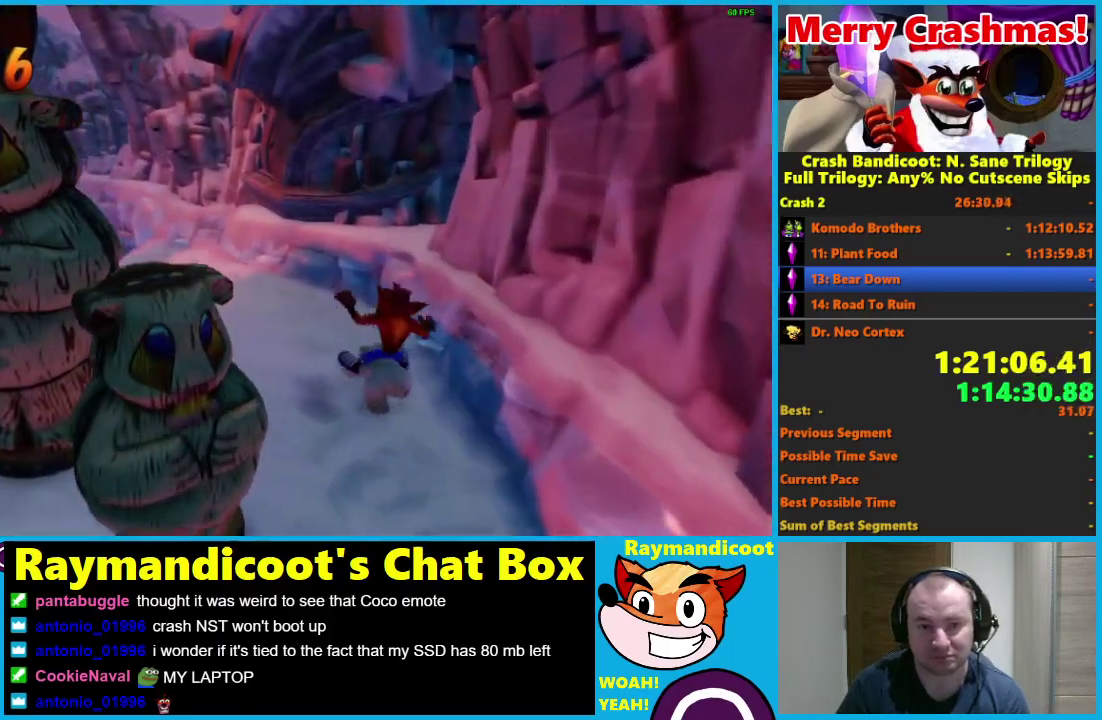
{"buttons": [], "left_stick": "center", "right_stick": "center", "events": [[67, "left_stick", "center"], [100, "B", "down"], [183, "left_stick", "left"], [217, "B", "up"], [383, "left_stick", "center"]]}
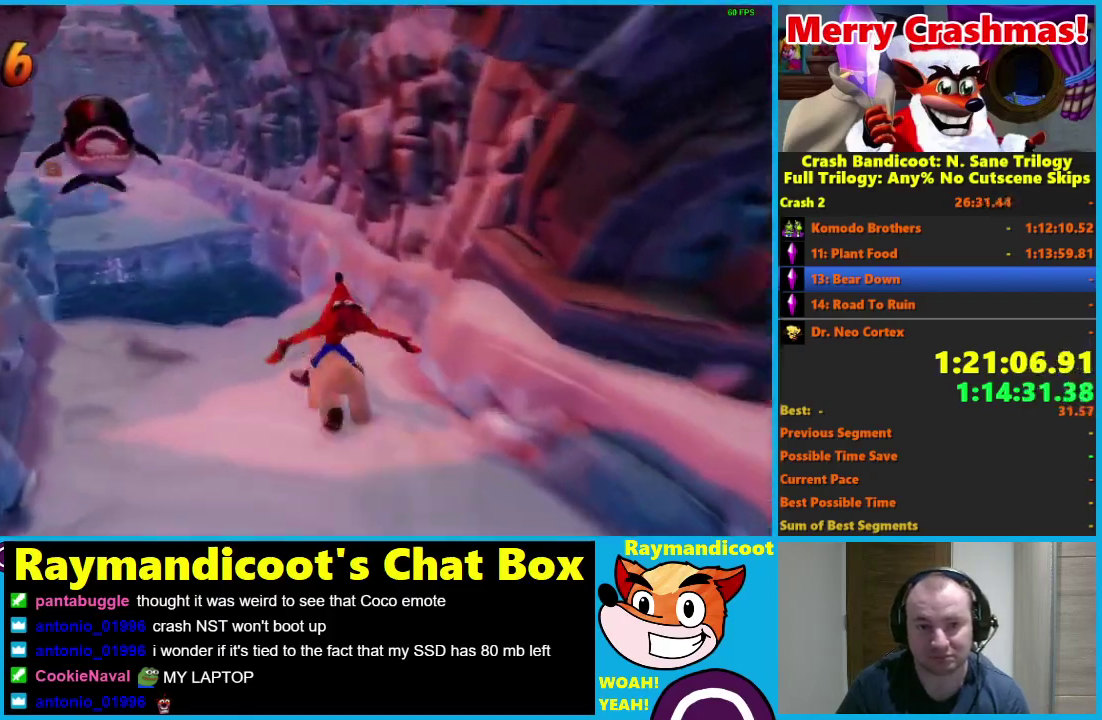
{"buttons": ["A"], "left_stick": "center", "right_stick": "center", "events": [[100, "A", "down"]]}
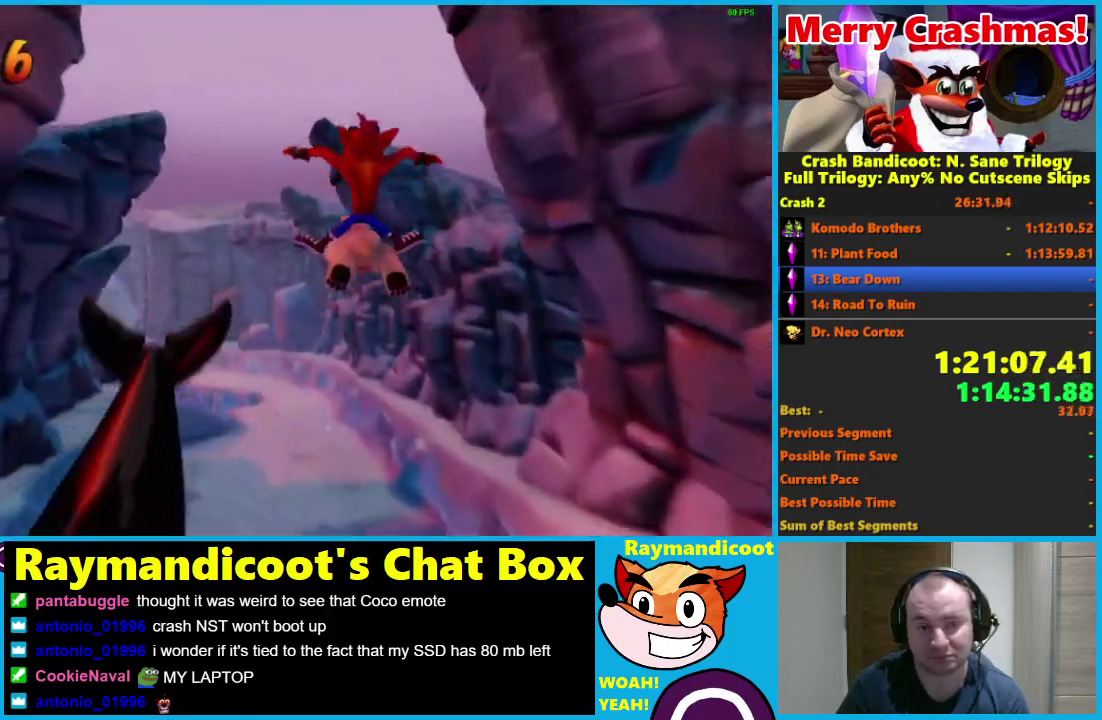
{"buttons": [], "left_stick": "center", "right_stick": "center", "events": [[217, "A", "up"]]}
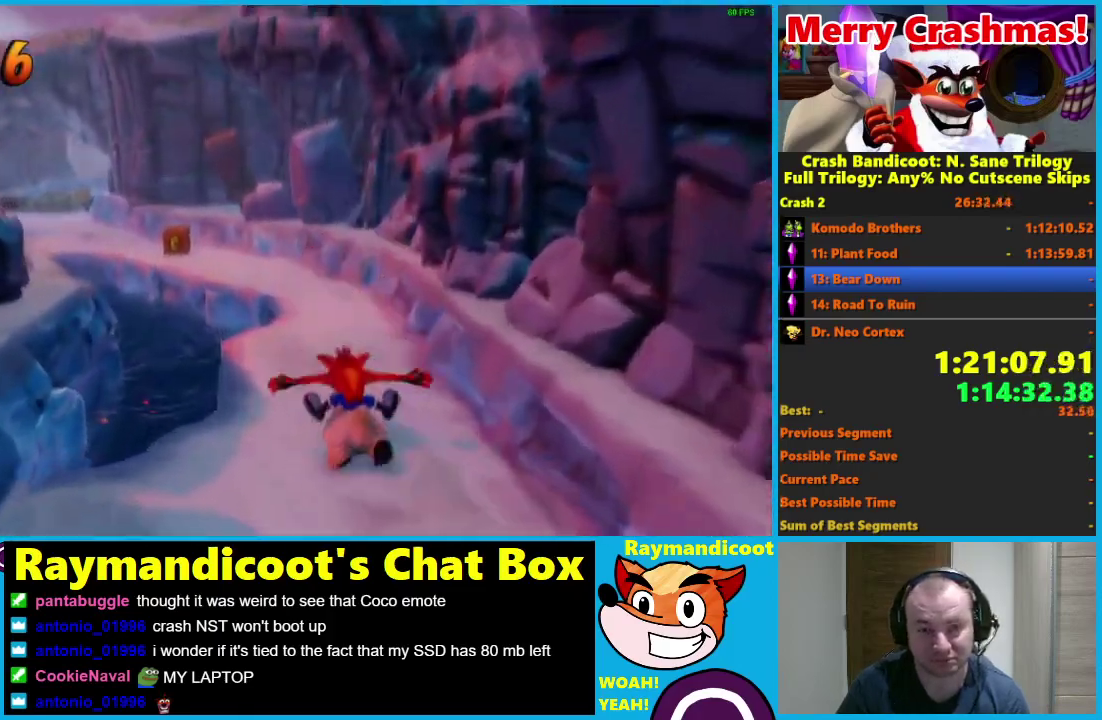
{"buttons": [], "left_stick": "center", "right_stick": "center", "events": [[50, "B", "down"], [133, "A", "down"], [133, "B", "up"], [217, "A", "up"]]}
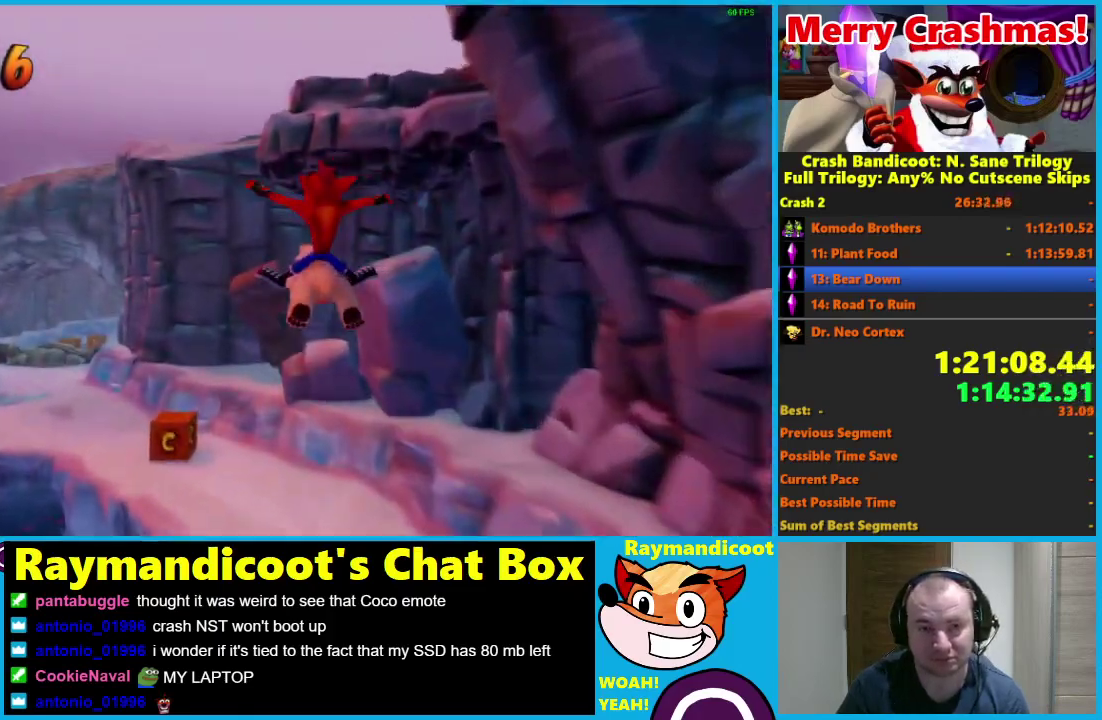
{"buttons": ["B"], "left_stick": "left", "right_stick": "center", "events": [[417, "left_stick", "left"], [450, "B", "down"]]}
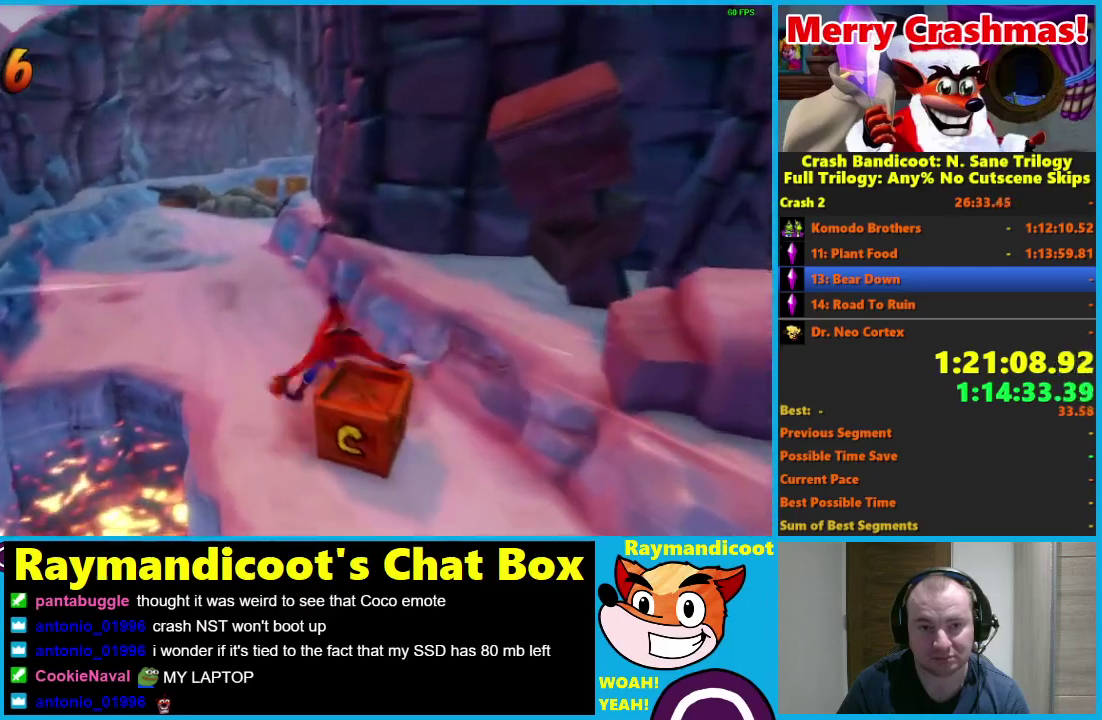
{"buttons": ["A"], "left_stick": "center", "right_stick": "center", "events": [[50, "B", "up"], [167, "left_stick", "center"], [383, "A", "down"]]}
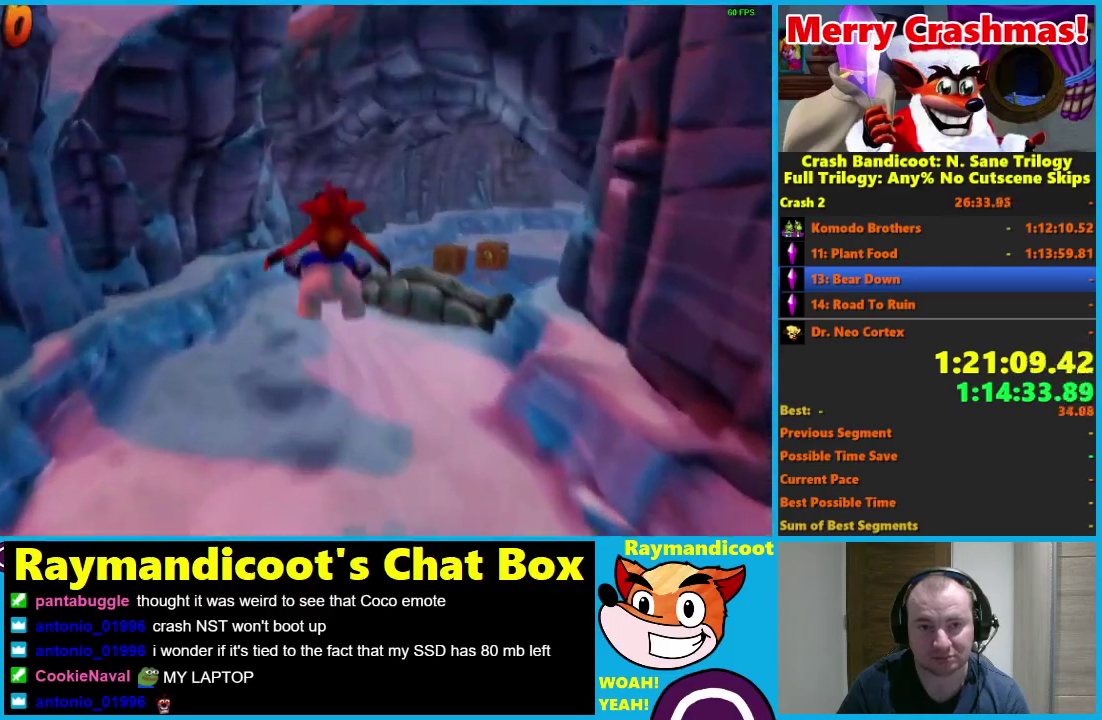
{"buttons": [], "left_stick": "center", "right_stick": "center", "events": [[267, "A", "up"]]}
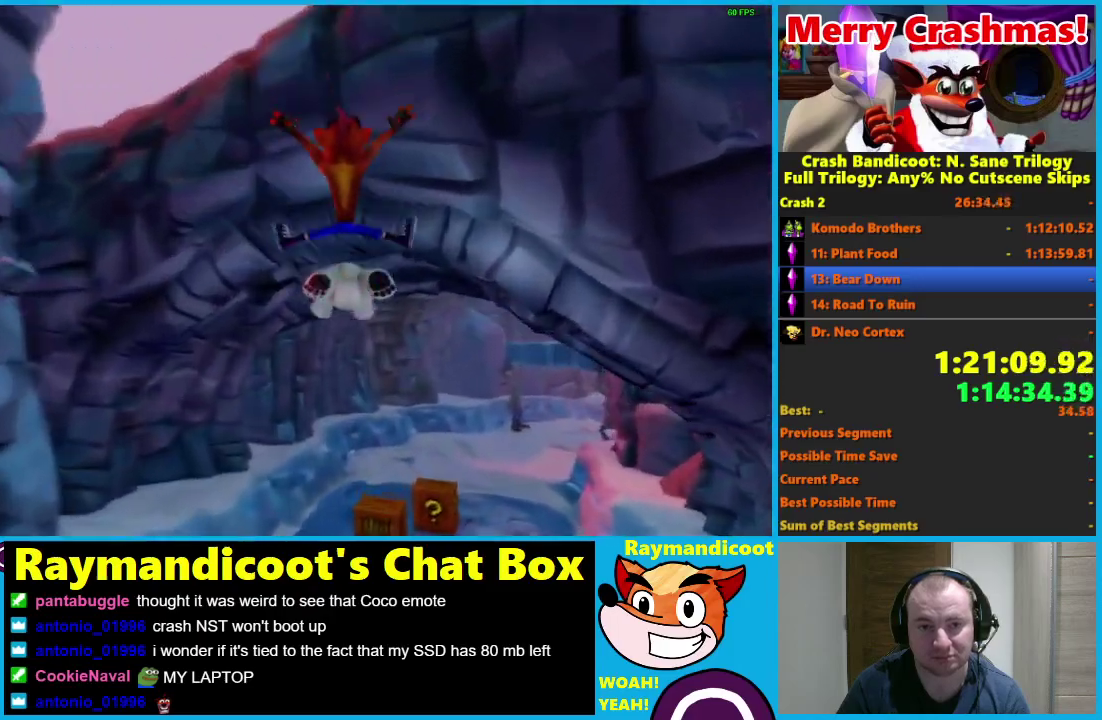
{"buttons": ["B"], "left_stick": "center", "right_stick": "center", "events": [[500, "B", "down"]]}
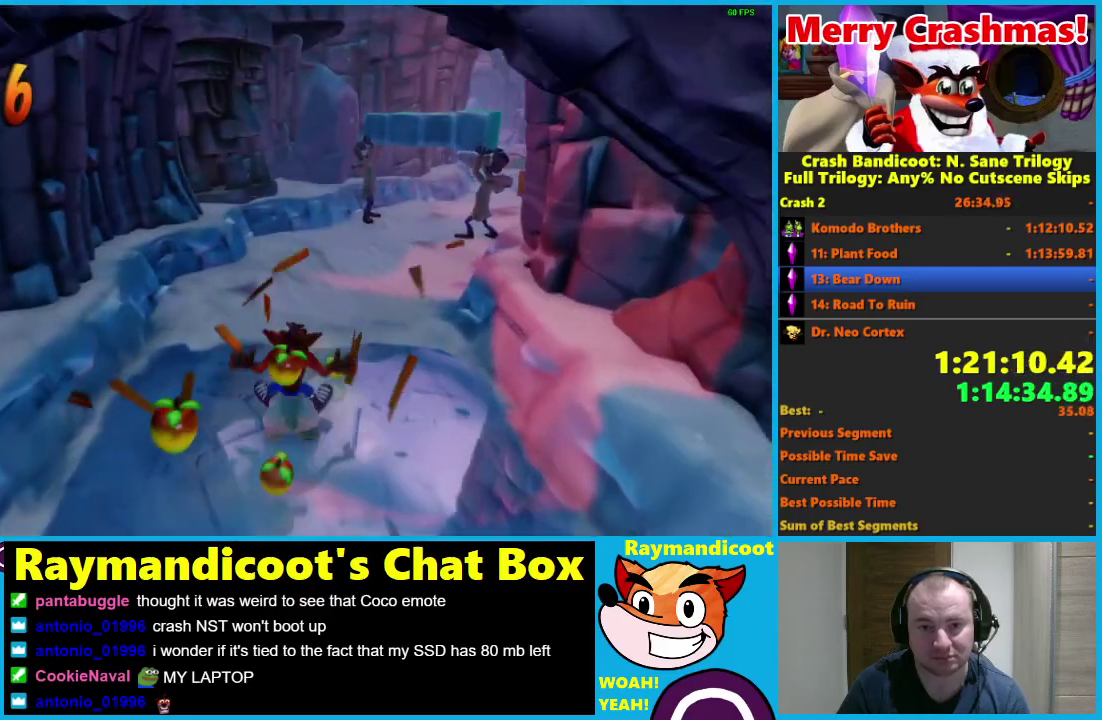
{"buttons": ["A"], "left_stick": "left", "right_stick": "center", "events": [[50, "B", "up"], [200, "left_stick", "left"], [433, "A", "down"]]}
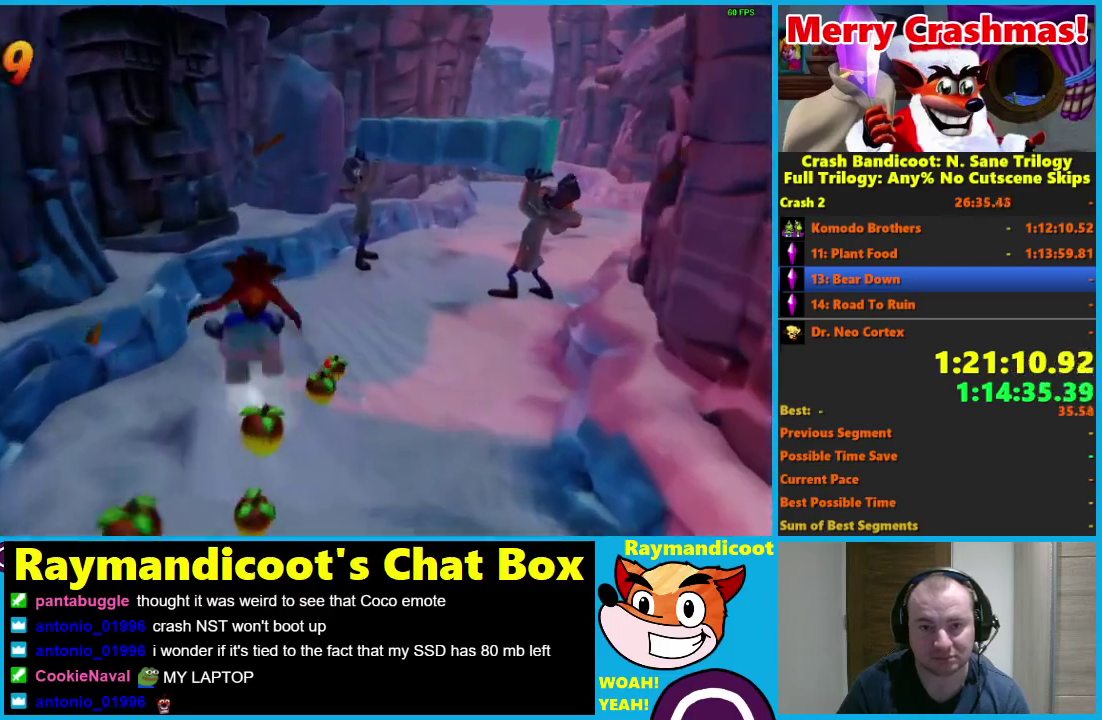
{"buttons": ["A"], "left_stick": "right", "right_stick": "center", "events": [[200, "left_stick", "center"], [250, "left_stick", "right"]]}
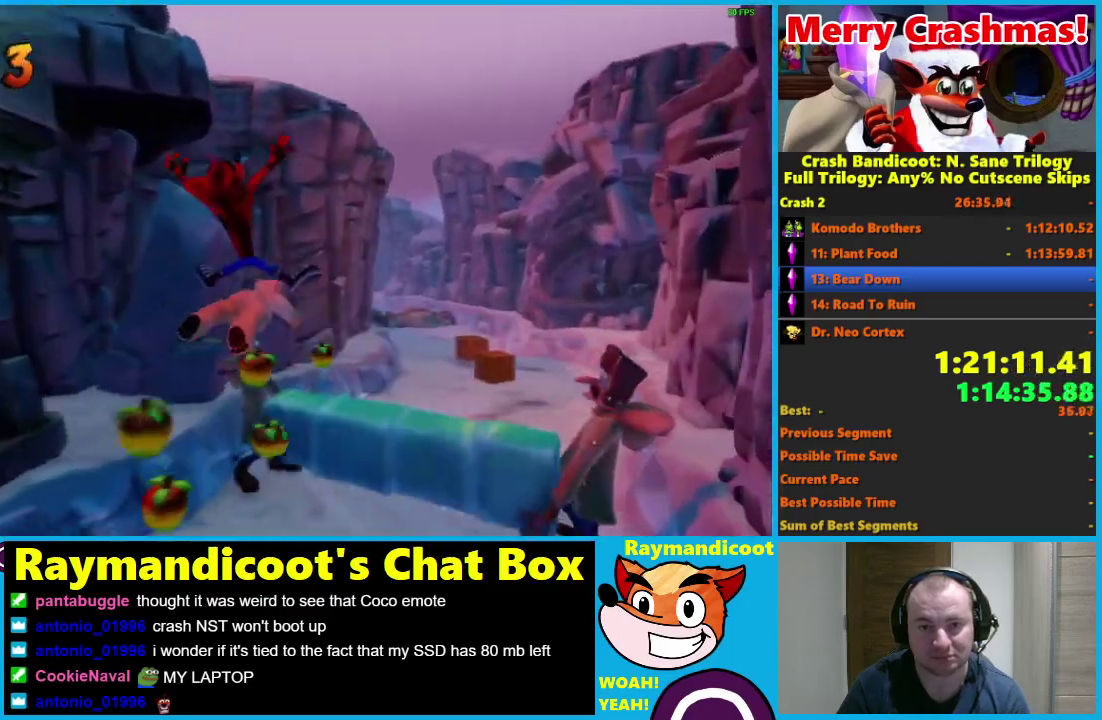
{"buttons": [], "left_stick": "center", "right_stick": "center", "events": [[333, "A", "up"], [400, "left_stick", "center"]]}
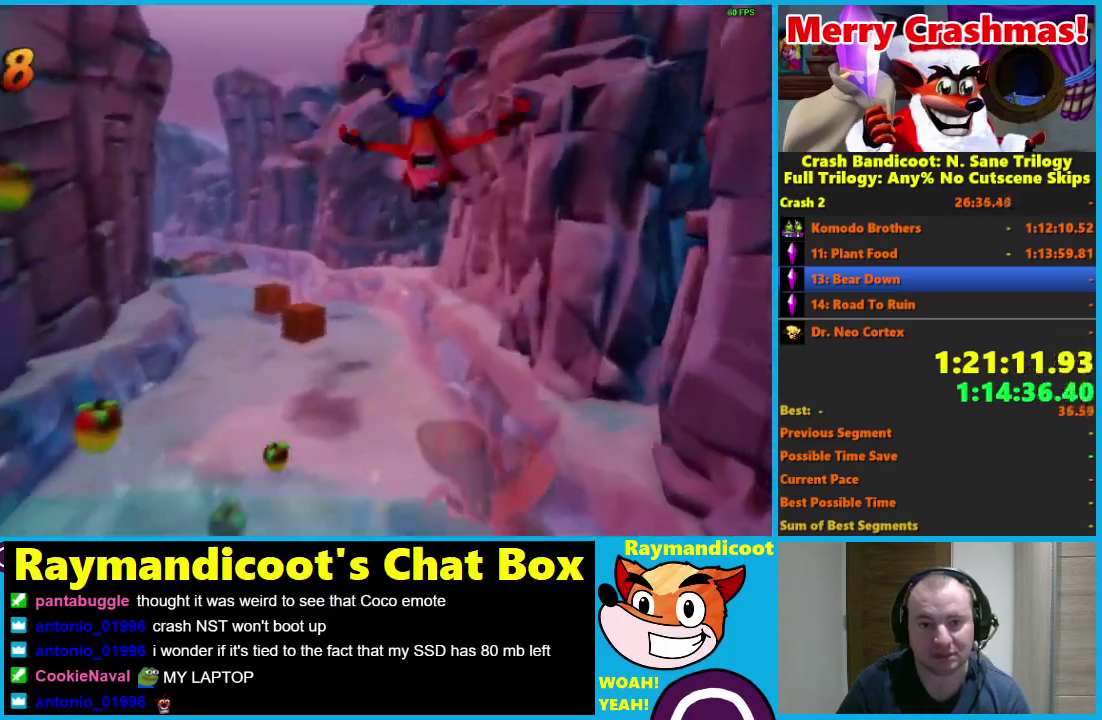
{"buttons": [], "left_stick": "center", "right_stick": "center", "events": []}
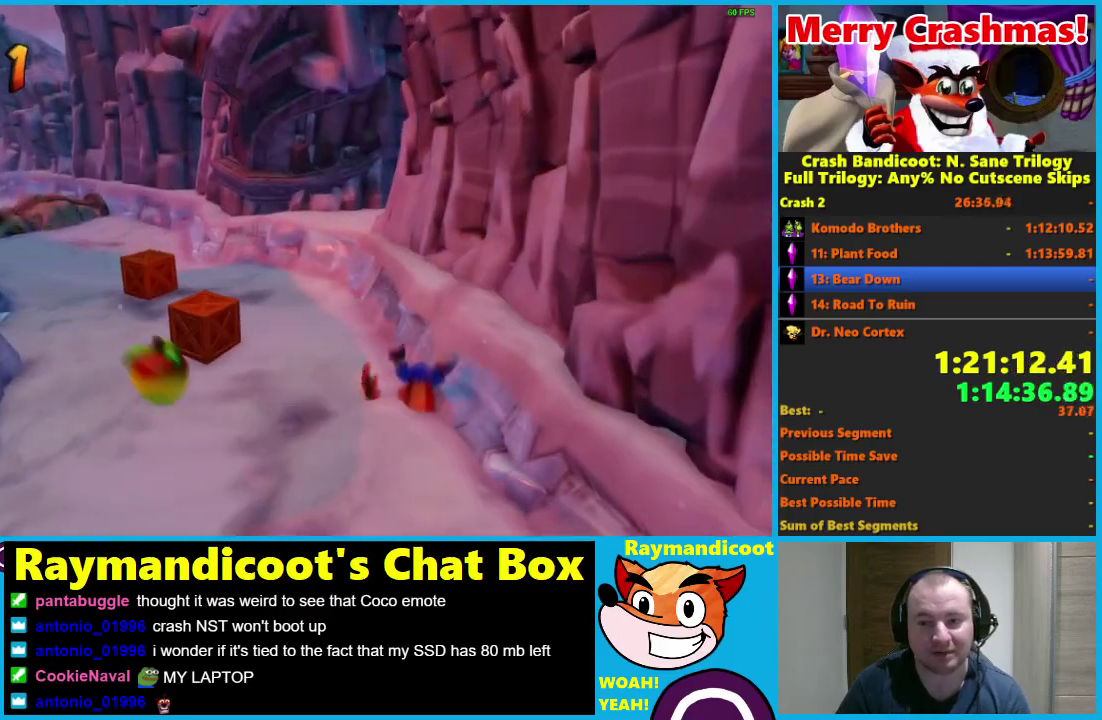
{"buttons": [], "left_stick": "center", "right_stick": "center", "events": []}
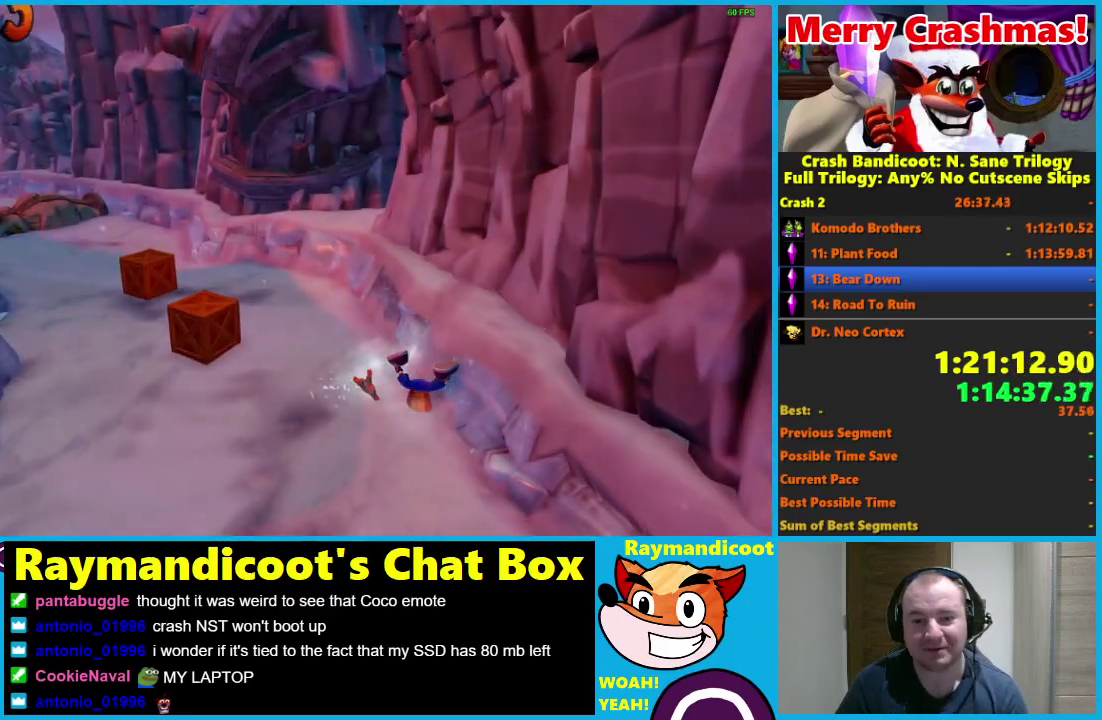
{"buttons": ["B"], "left_stick": "center", "right_stick": "center", "events": [[500, "B", "down"]]}
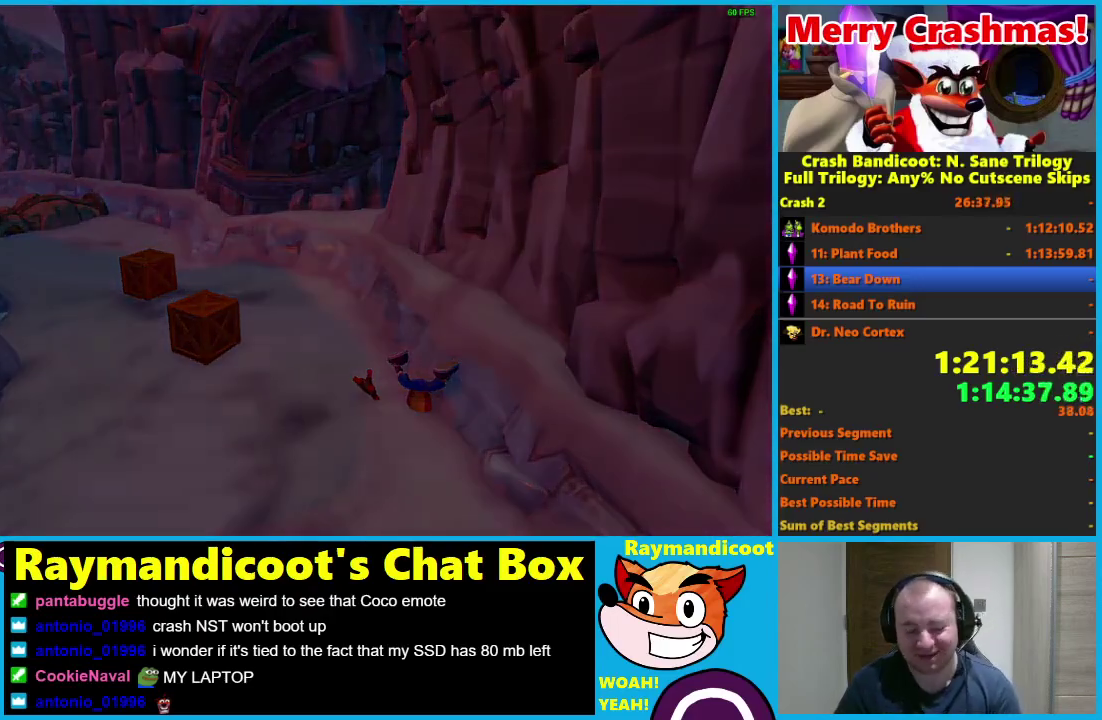
{"buttons": [], "left_stick": "center", "right_stick": "center", "events": [[50, "B", "up"], [150, "B", "down"], [233, "B", "up"], [283, "B", "down"], [383, "B", "up"]]}
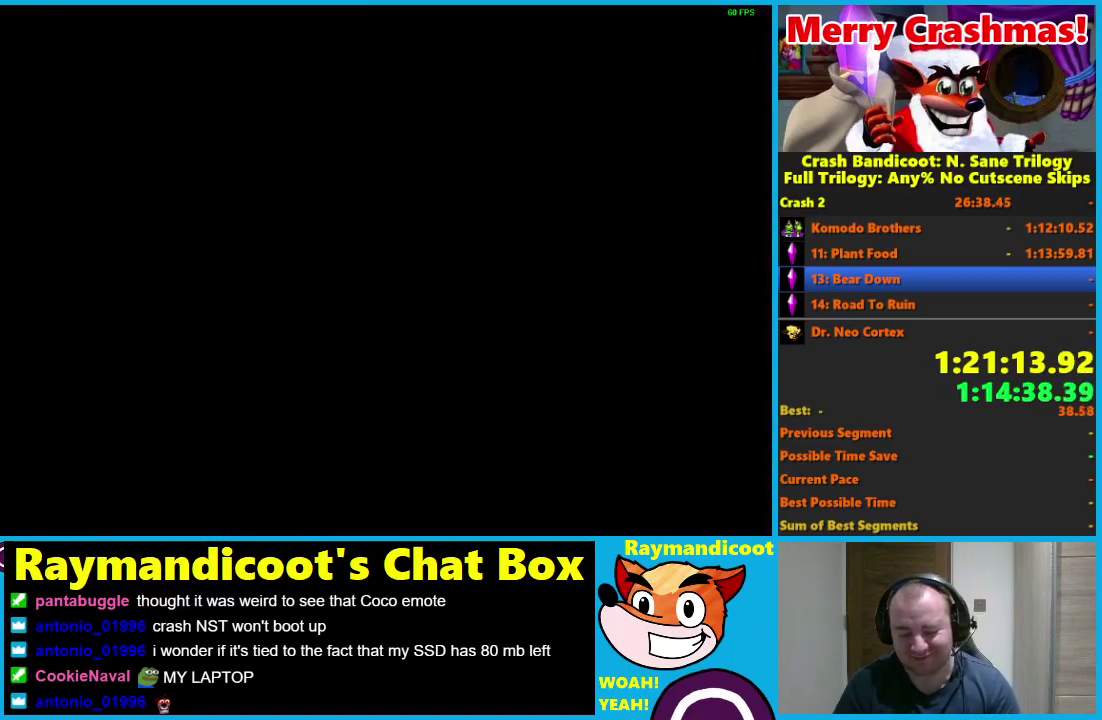
{"buttons": [], "left_stick": "center", "right_stick": "center", "events": []}
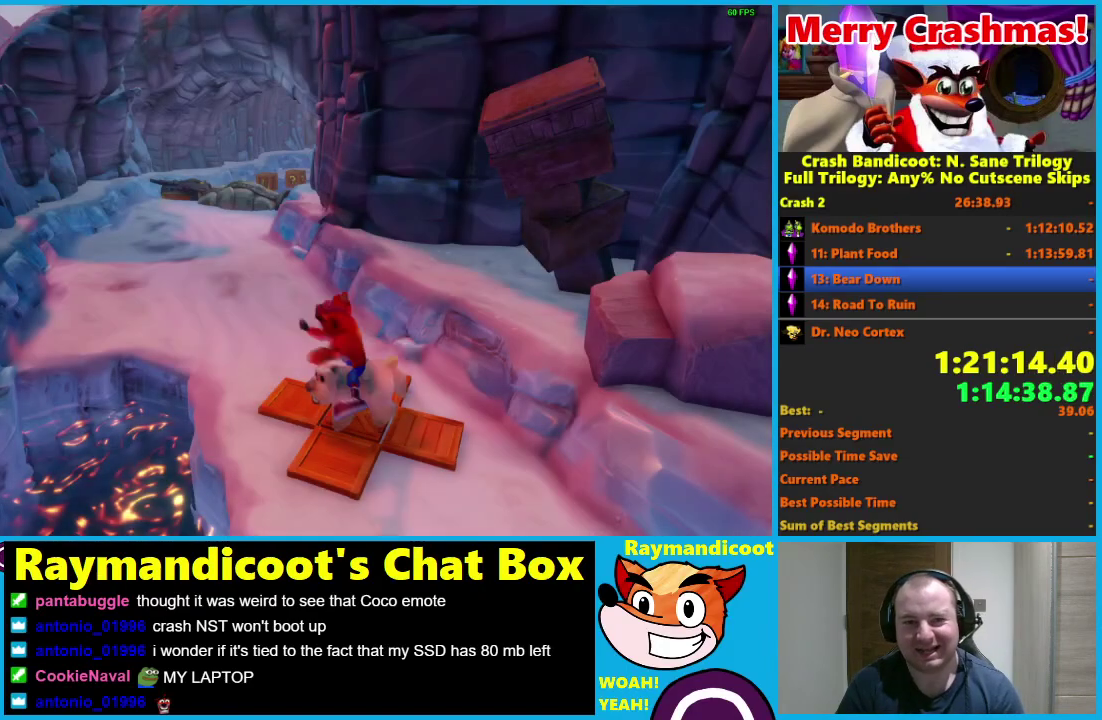
{"buttons": [], "left_stick": "center", "right_stick": "center", "events": []}
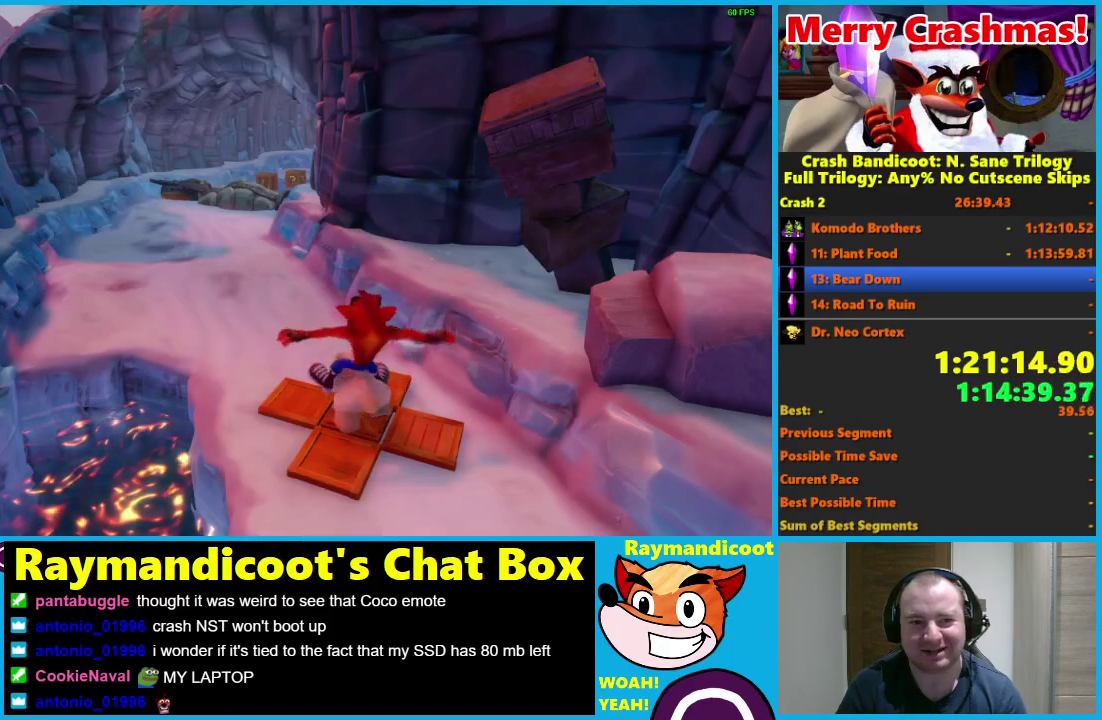
{"buttons": [], "left_stick": "center", "right_stick": "center", "events": []}
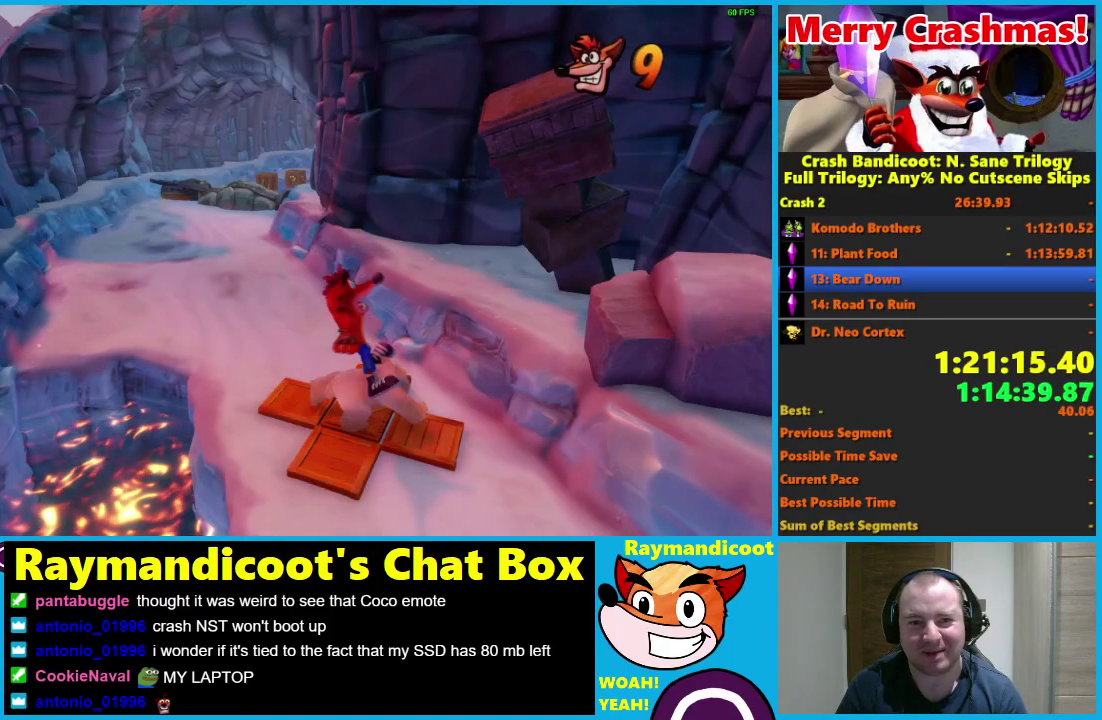
{"buttons": [], "left_stick": "center", "right_stick": "center", "events": []}
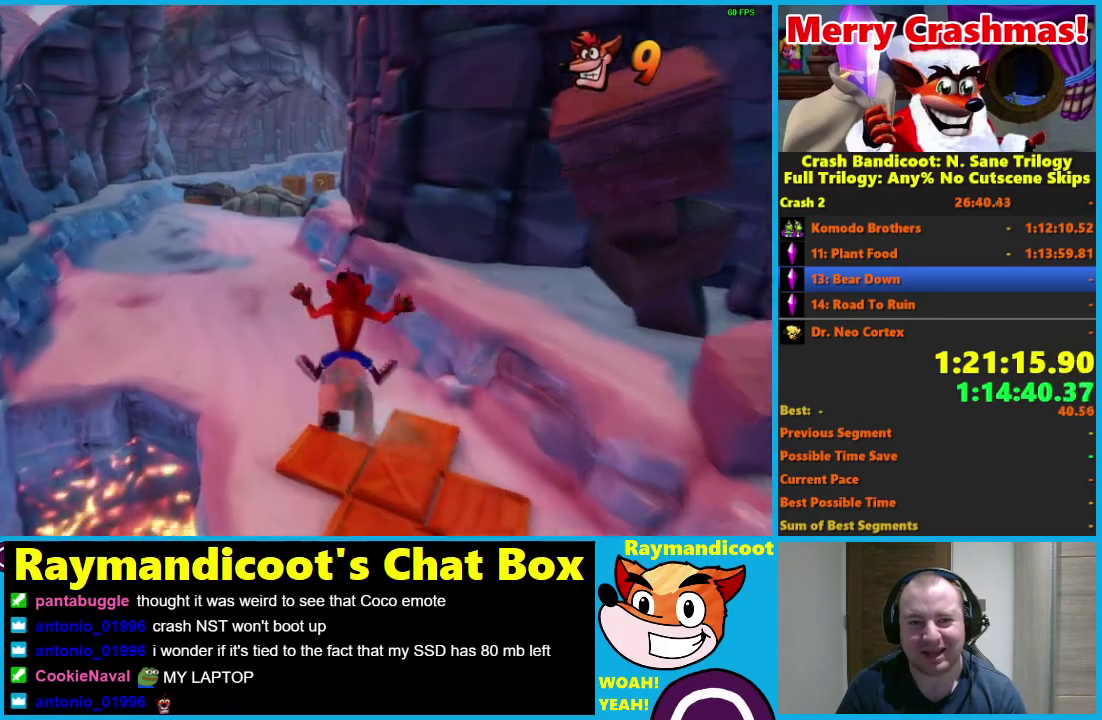
{"buttons": ["A"], "left_stick": "center", "right_stick": "center", "events": [[33, "left_stick", "left"], [133, "B", "down"], [200, "left_stick", "center"], [233, "B", "up"], [400, "A", "down"]]}
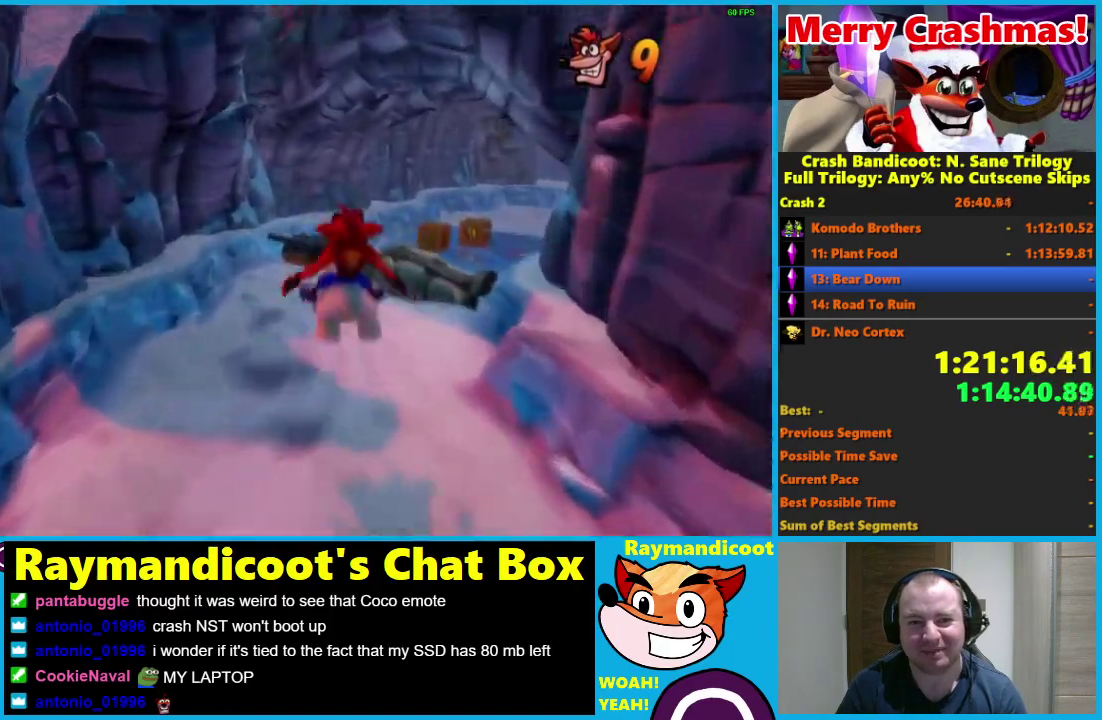
{"buttons": [], "left_stick": "center", "right_stick": "center", "events": [[33, "A", "up"]]}
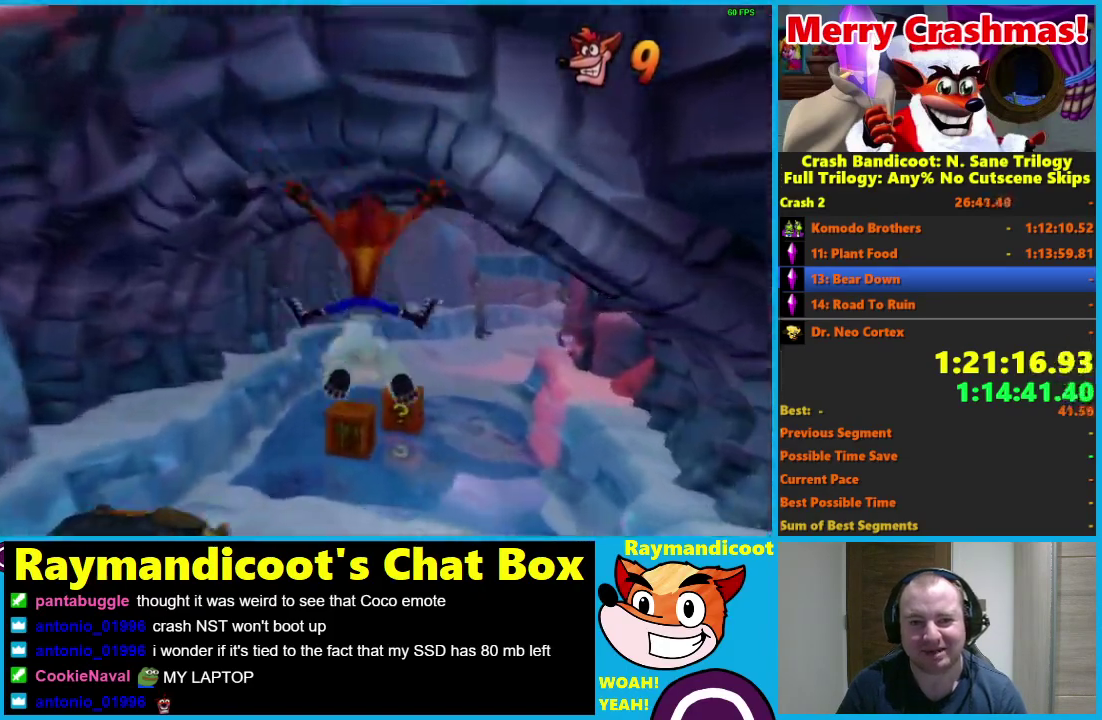
{"buttons": [], "left_stick": "center", "right_stick": "center", "events": []}
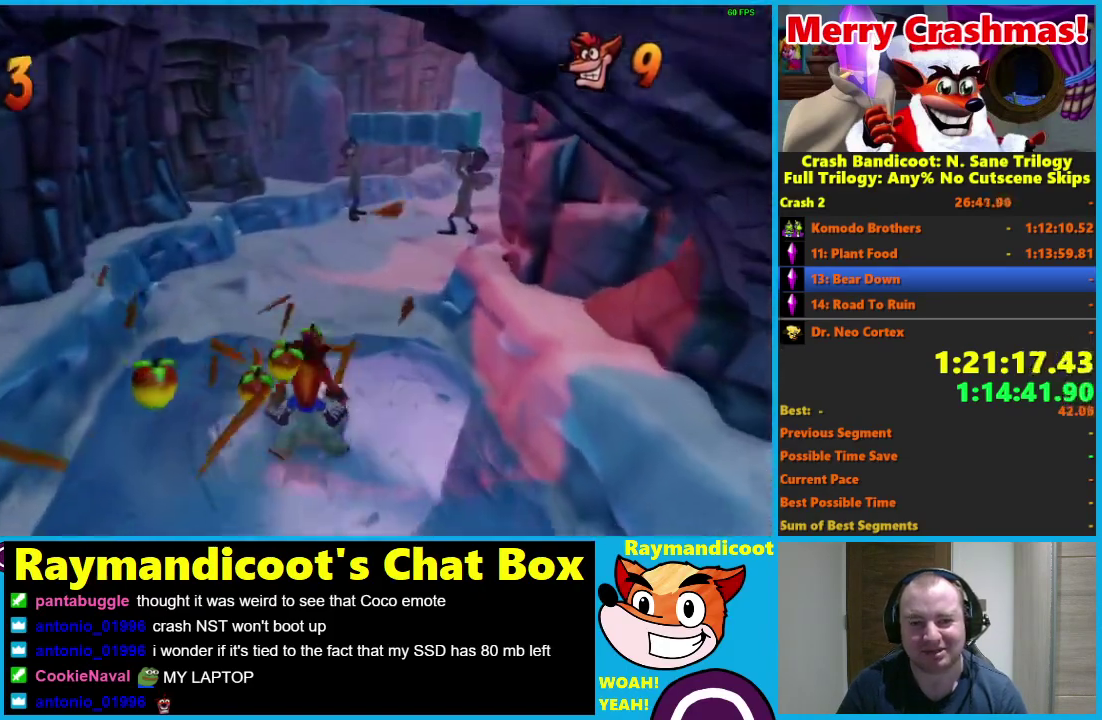
{"buttons": [], "left_stick": "left", "right_stick": "center", "events": [[100, "left_stick", "left"], [233, "left_stick", "center"], [417, "left_stick", "left"]]}
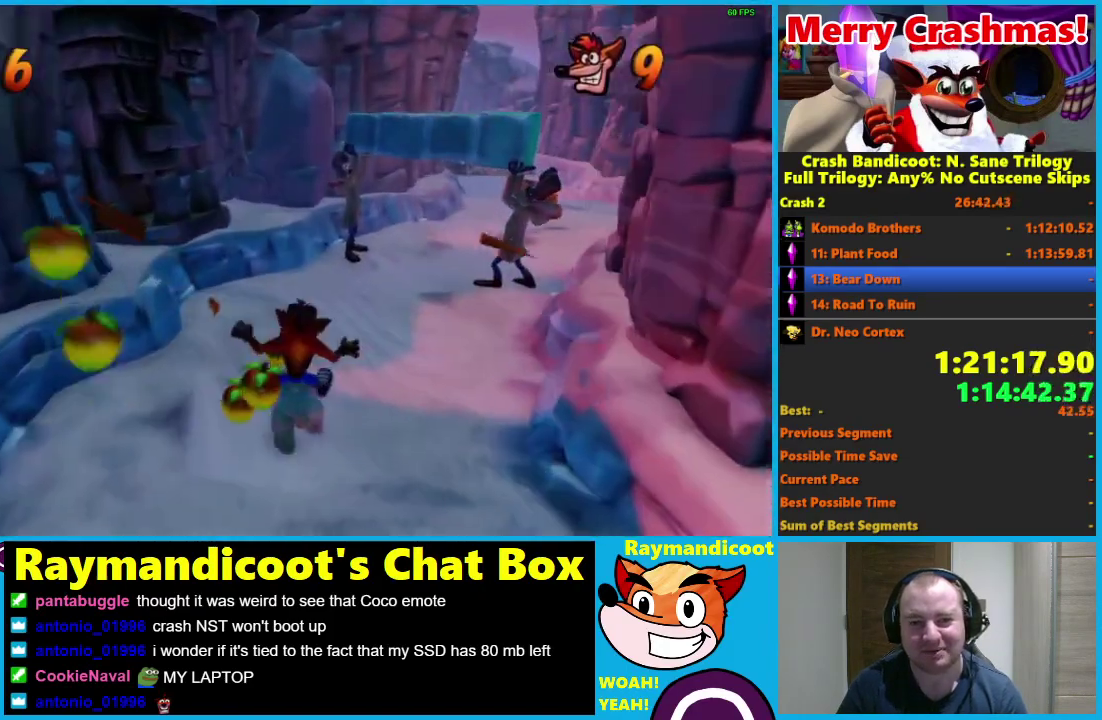
{"buttons": ["A"], "left_stick": "right", "right_stick": "center", "events": [[17, "B", "down"], [117, "B", "up"], [167, "A", "down"], [217, "left_stick", "center"], [483, "left_stick", "right"]]}
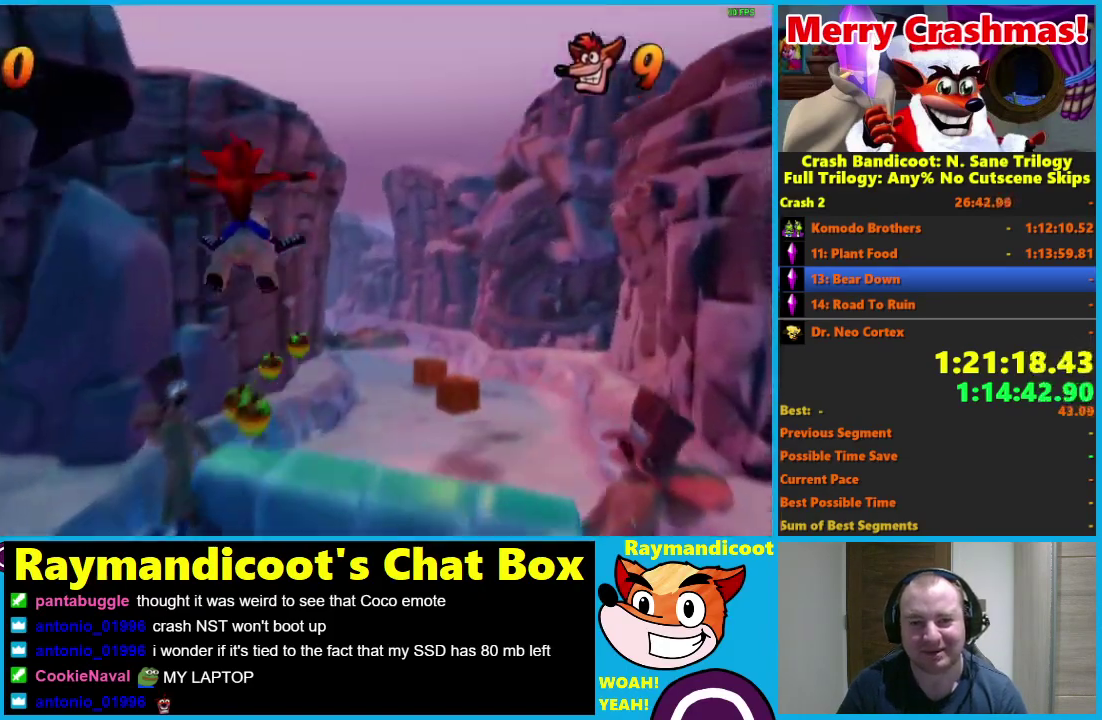
{"buttons": [], "left_stick": "center", "right_stick": "center", "events": [[217, "left_stick", "center"], [267, "A", "up"], [367, "left_stick", "left"], [500, "left_stick", "center"]]}